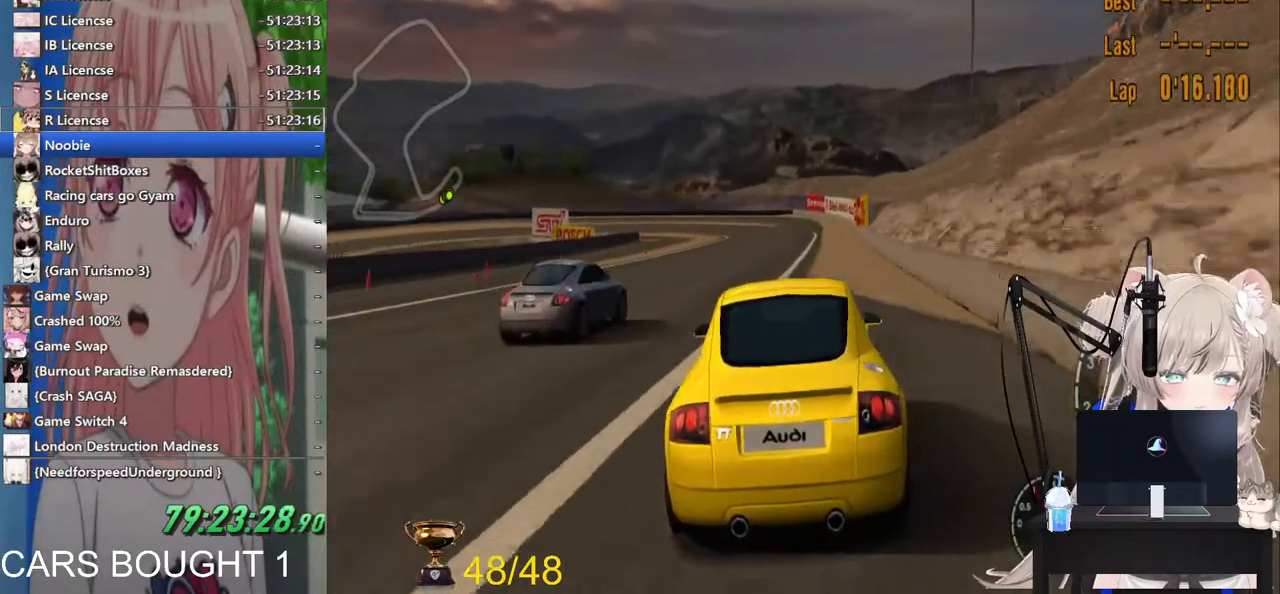
Gameplay with a controller (PlayStation layout); each line is a JSON object with the inputs held at the frame after it (dt_ms = milliseconds from this image to that frame). "events" lists button and stick changes between this image and that frame as [ms after this image, input, new state], when the widget could be followed in between. Not read: R2.
{"dt_ms": 500, "buttons": ["L2"], "left_stick": "center", "right_stick": "center", "events": [[500, "L2", "down"]]}
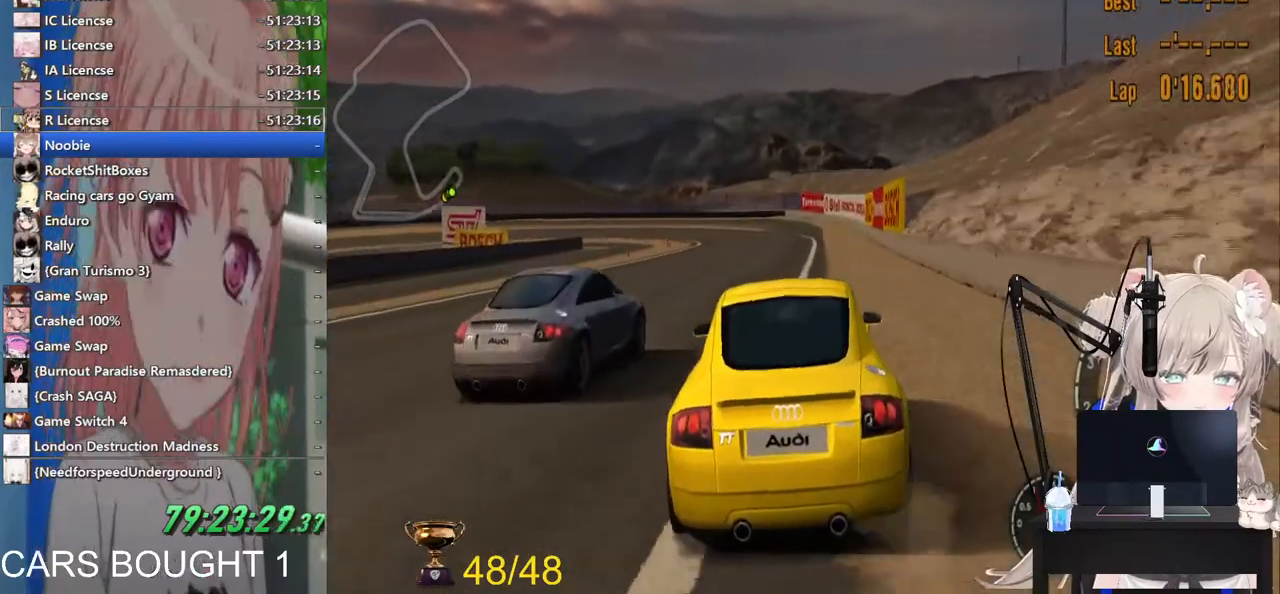
{"dt_ms": 500, "buttons": [], "left_stick": "center", "right_stick": "center"}
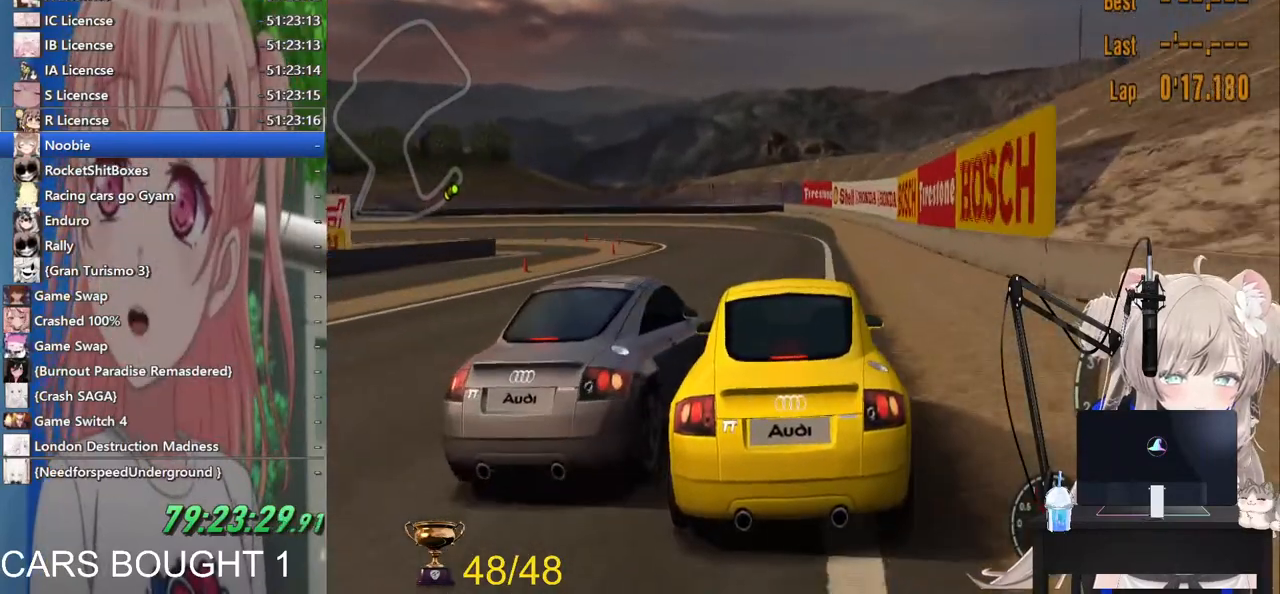
{"dt_ms": 500, "buttons": [], "left_stick": "left", "right_stick": "center", "events": [[150, "left_stick", "left"], [333, "left_stick", "center"], [383, "left_stick", "left"]]}
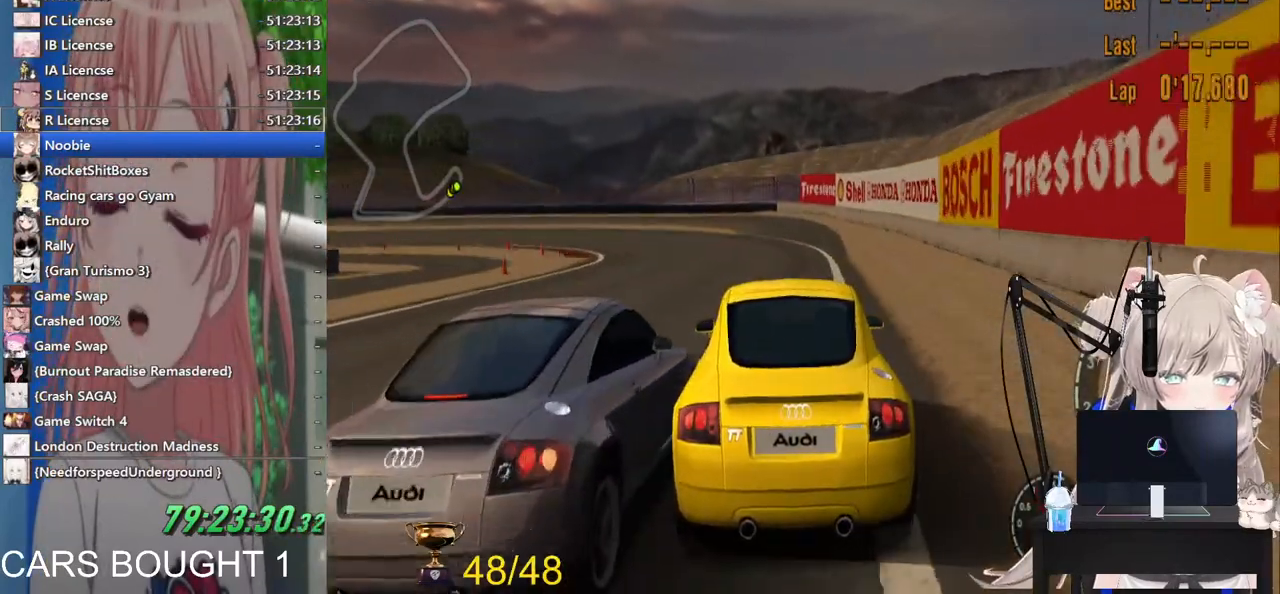
{"dt_ms": 500, "buttons": [], "left_stick": "left", "right_stick": "center"}
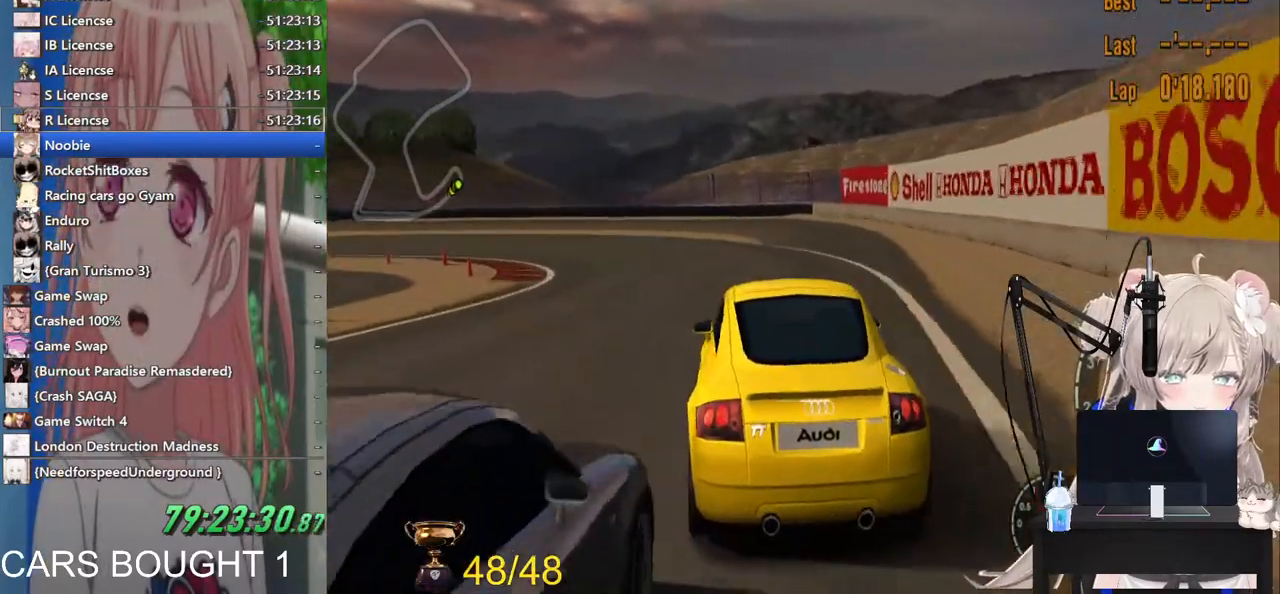
{"dt_ms": 500, "buttons": [], "left_stick": "left", "right_stick": "center", "events": []}
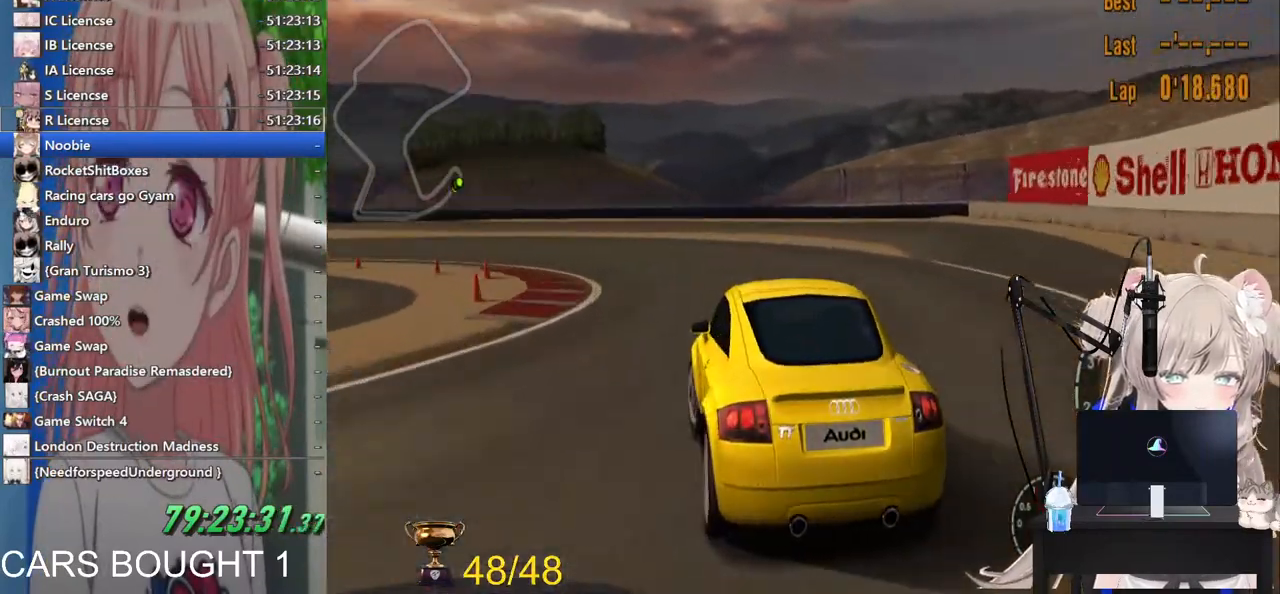
{"dt_ms": 500, "buttons": [], "left_stick": "left", "right_stick": "center", "events": [[83, "left_stick", "center"], [217, "left_stick", "left"]]}
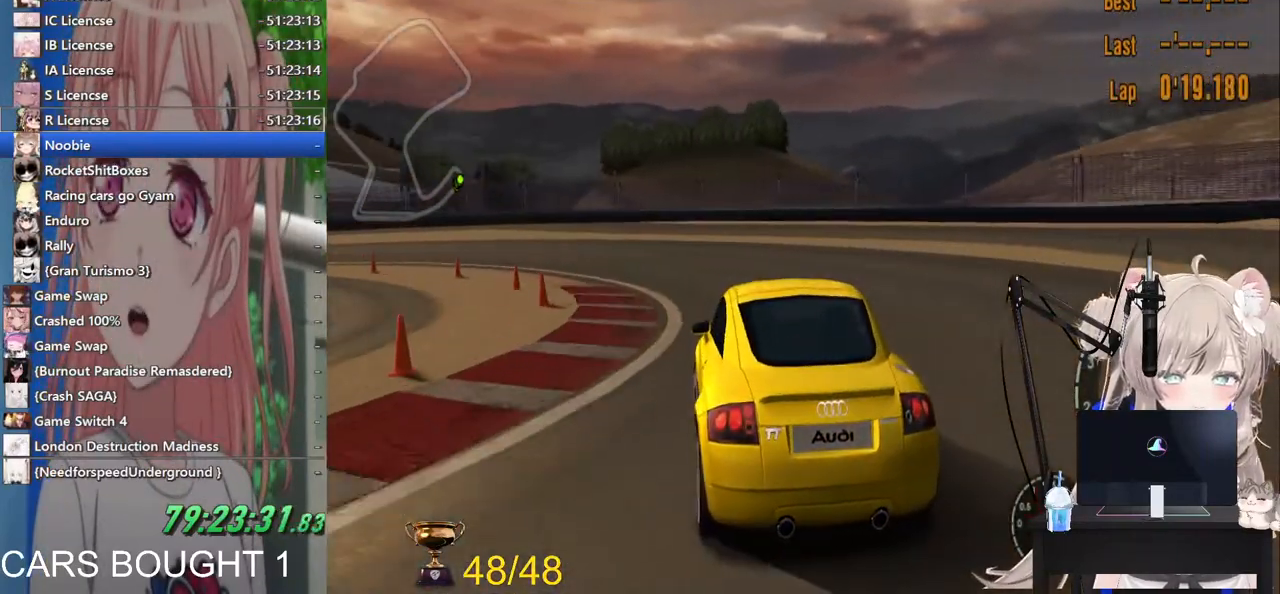
{"dt_ms": 500, "buttons": [], "left_stick": "left", "right_stick": "center"}
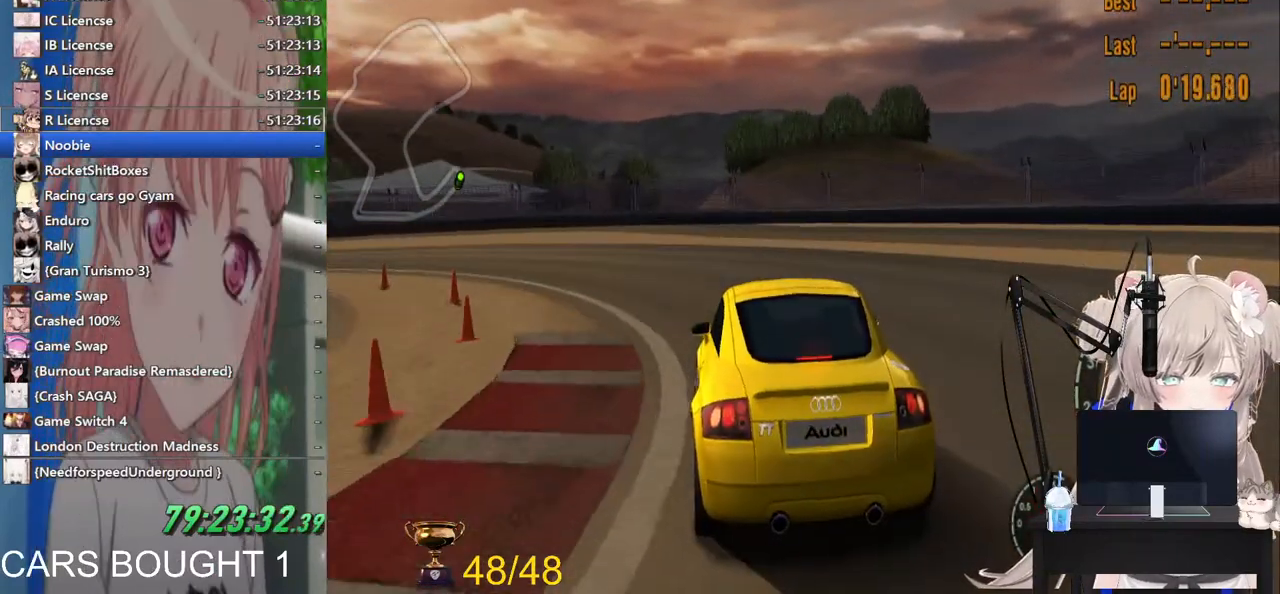
{"dt_ms": 500, "buttons": [], "left_stick": "left", "right_stick": "center", "events": [[17, "SQUARE", "down"], [183, "SQUARE", "up"]]}
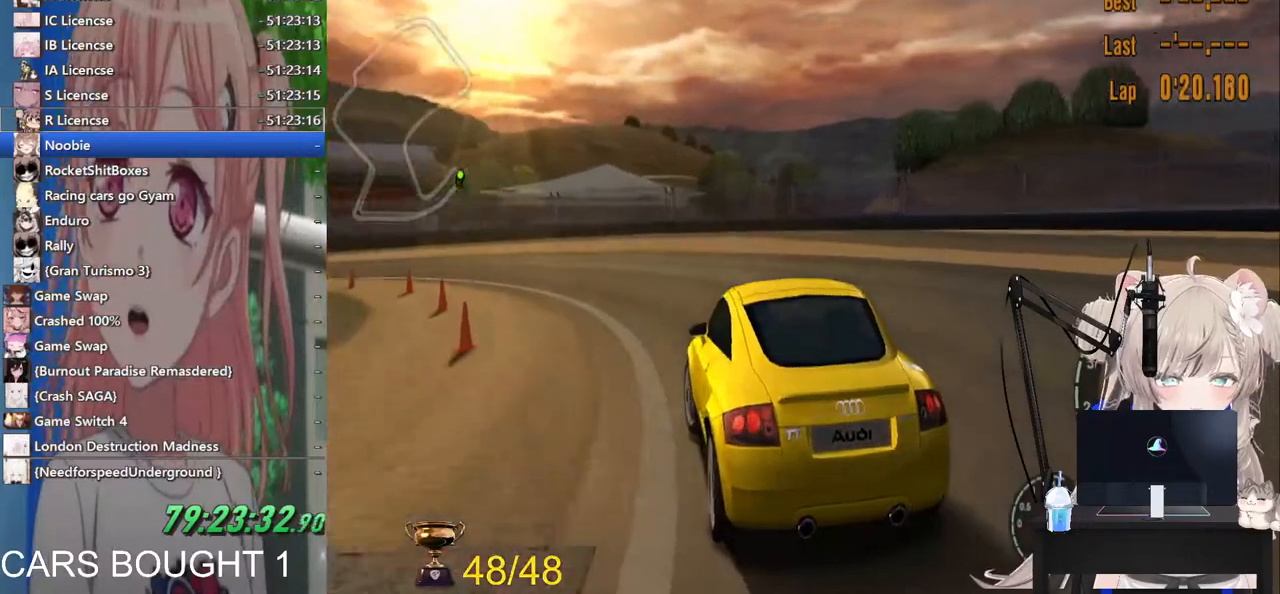
{"dt_ms": 500, "buttons": [], "left_stick": "left", "right_stick": "center", "events": [[133, "CROSS", "down"], [300, "CROSS", "up"]]}
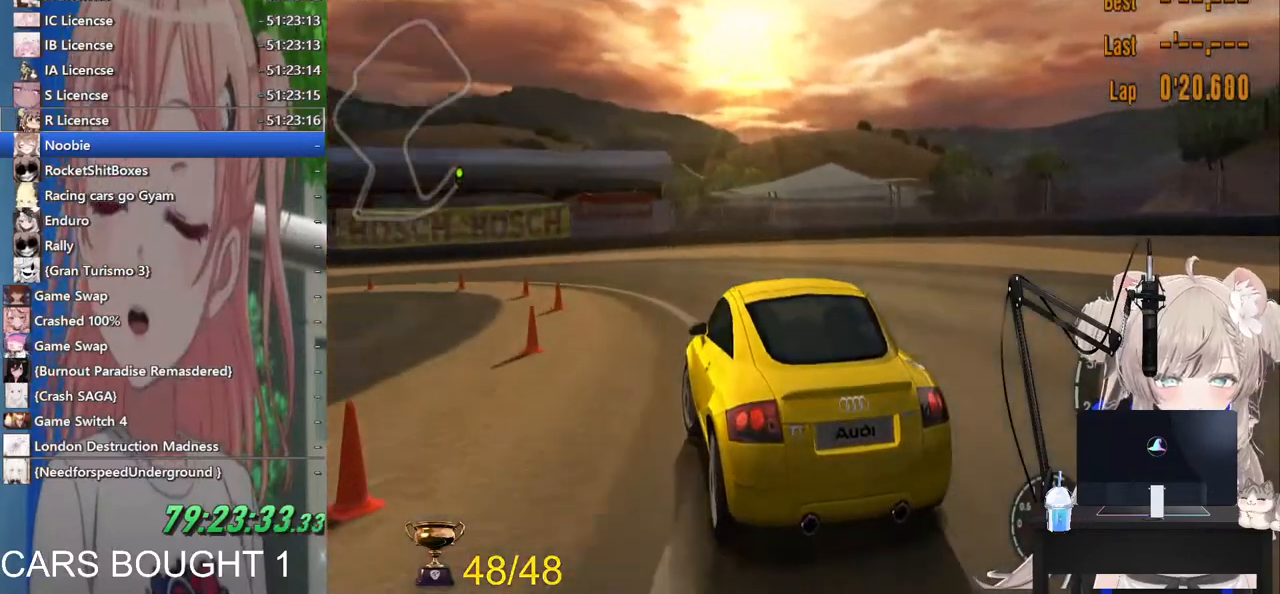
{"dt_ms": 500, "buttons": [], "left_stick": "left", "right_stick": "center", "events": []}
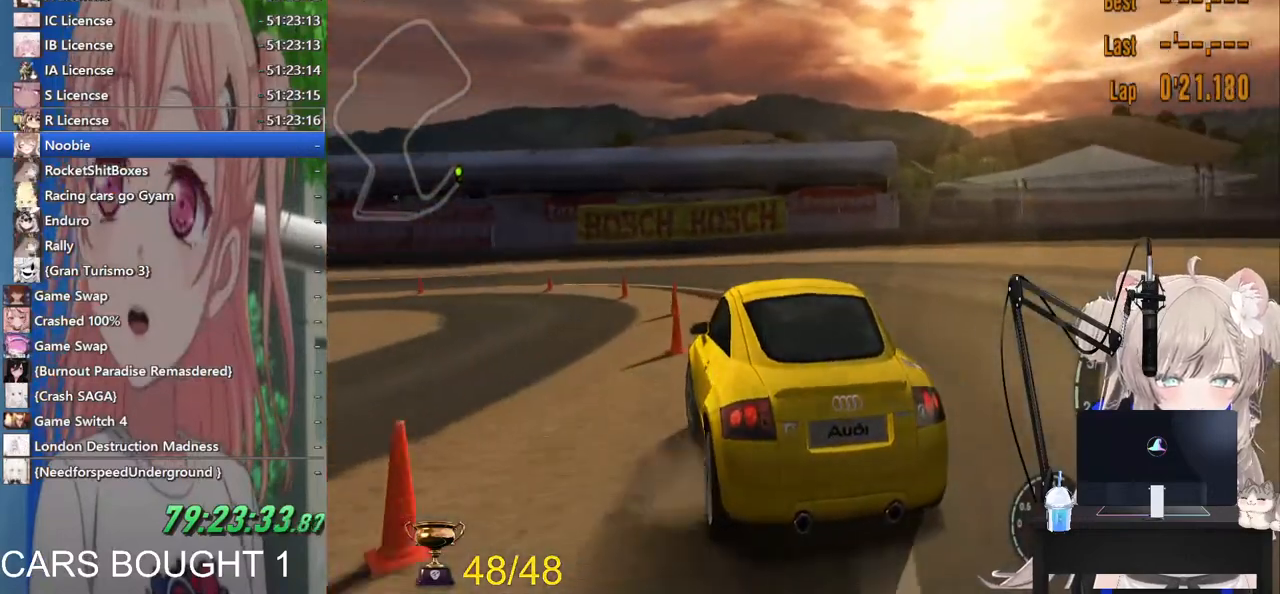
{"dt_ms": 500, "buttons": [], "left_stick": "left", "right_stick": "center", "events": []}
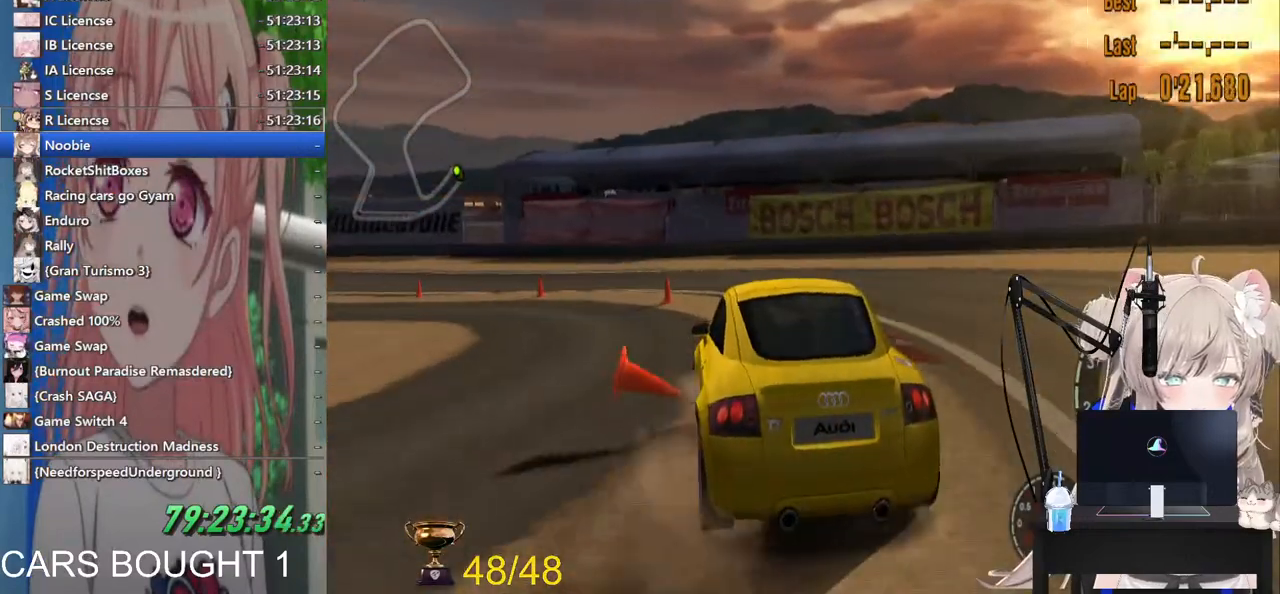
{"dt_ms": 500, "buttons": [], "left_stick": "left", "right_stick": "center", "events": []}
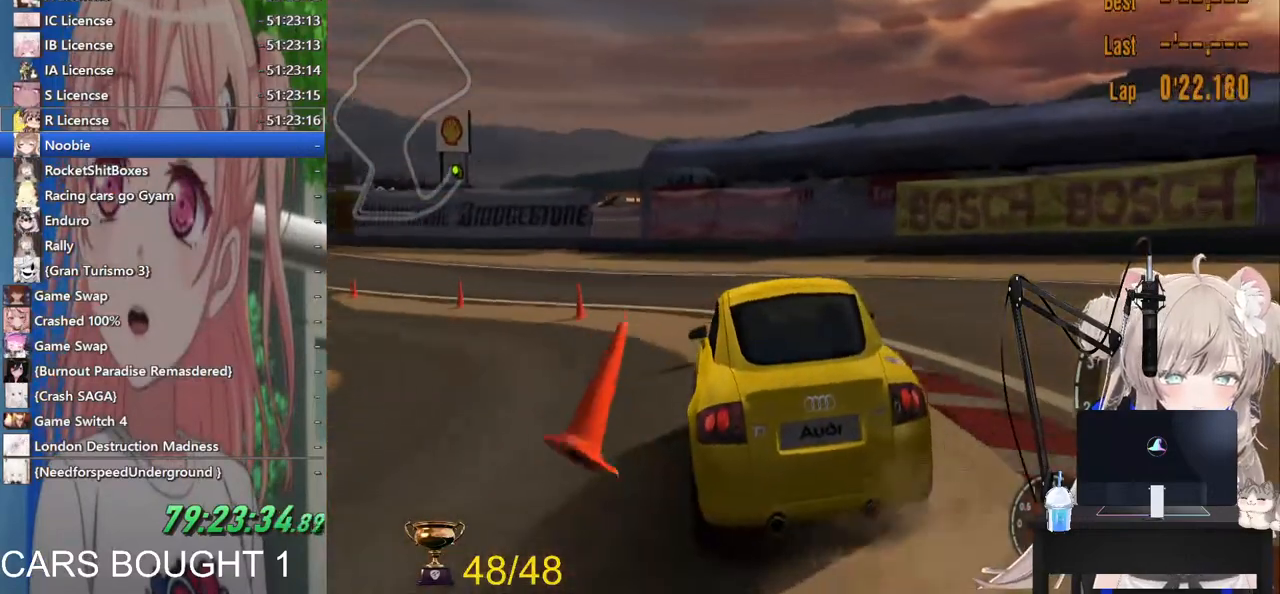
{"dt_ms": 500, "buttons": [], "left_stick": "left", "right_stick": "center", "events": []}
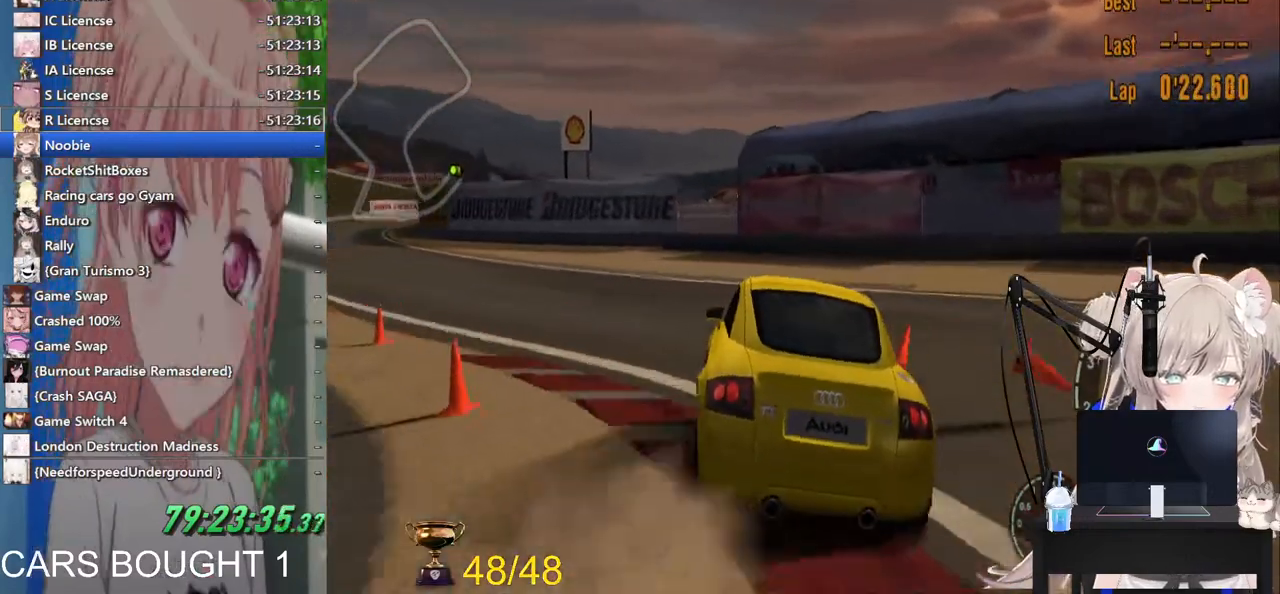
{"dt_ms": 500, "buttons": [], "left_stick": "left", "right_stick": "center", "events": []}
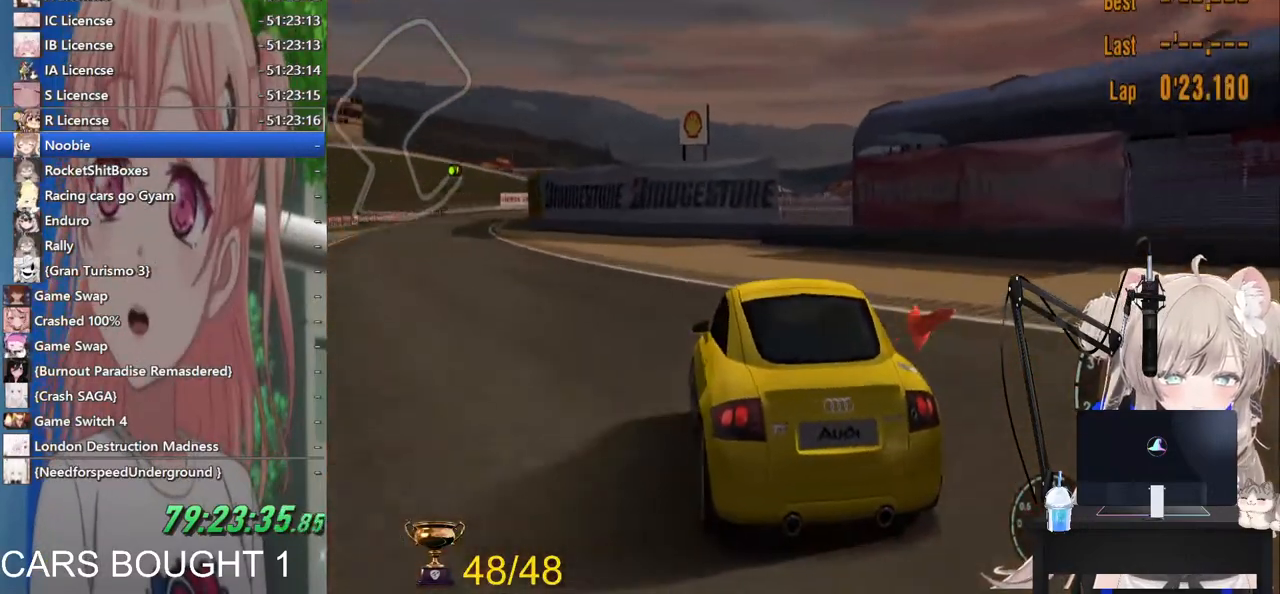
{"dt_ms": 500, "buttons": [], "left_stick": "left", "right_stick": "center", "events": [[233, "left_stick", "right"], [400, "left_stick", "left"]]}
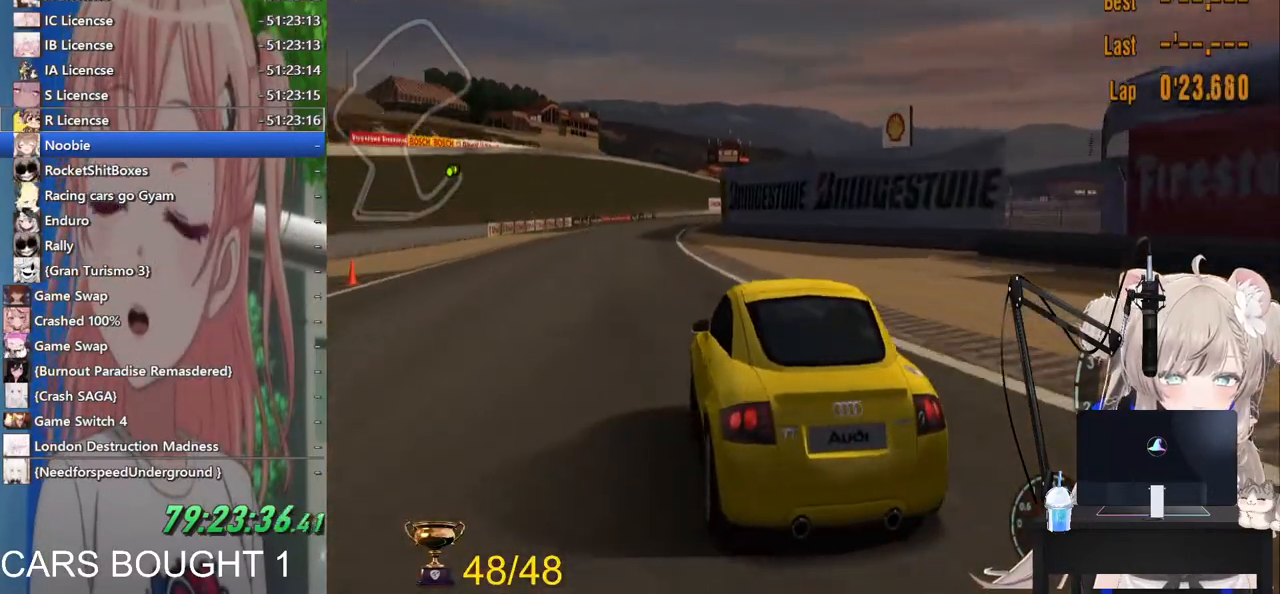
{"dt_ms": 1000, "buttons": ["CROSS", "L1"], "left_stick": "center", "right_stick": "center"}
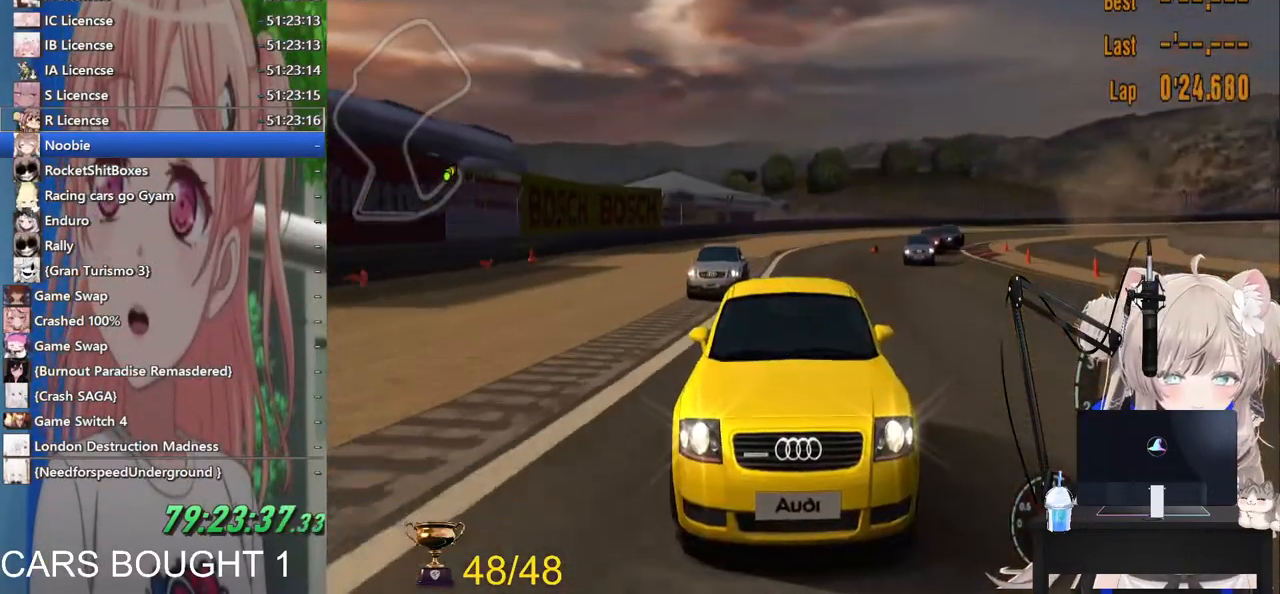
{"dt_ms": 1000, "buttons": [], "left_stick": "right", "right_stick": "center"}
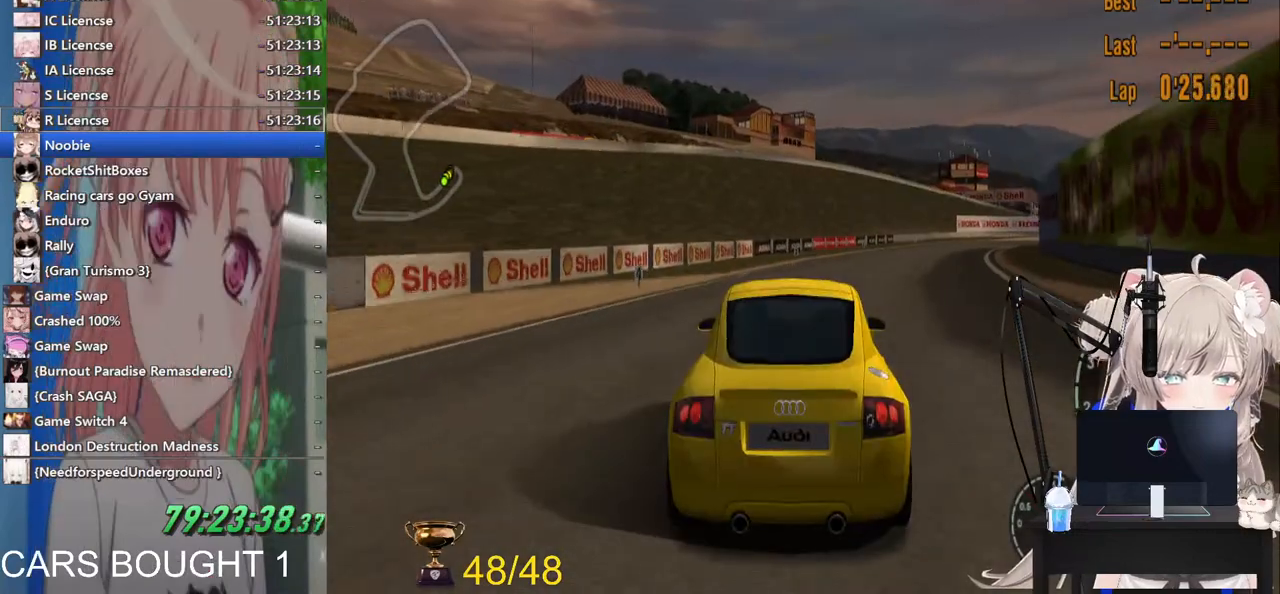
{"dt_ms": 500, "buttons": [], "left_stick": "center", "right_stick": "center", "events": [[183, "left_stick", "center"]]}
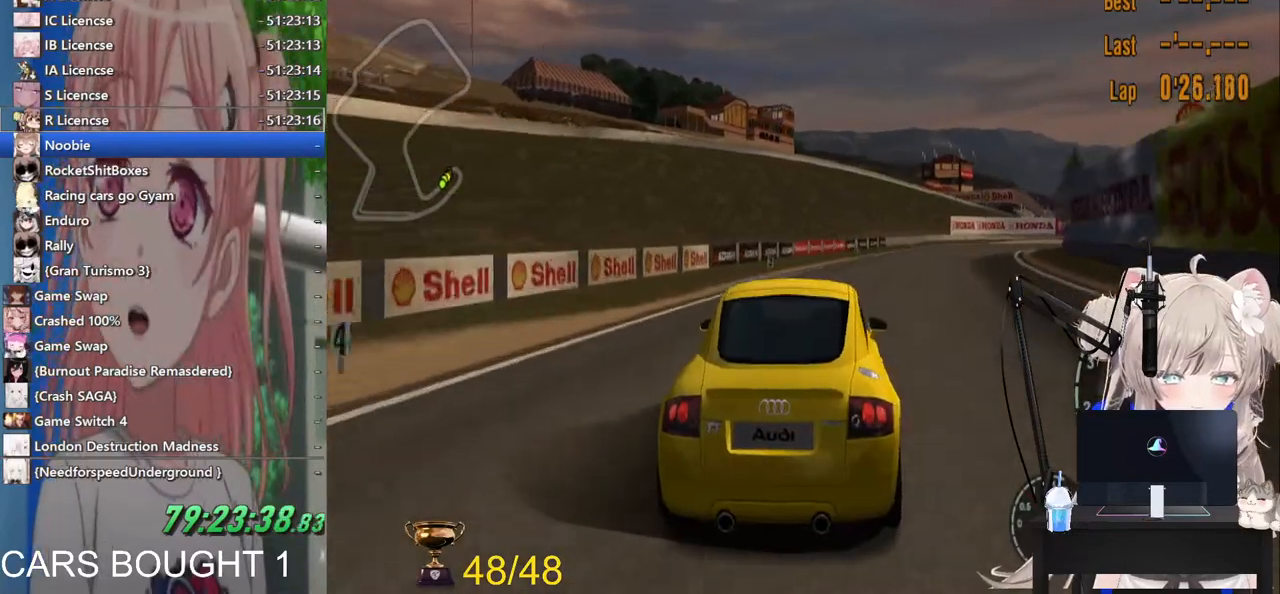
{"dt_ms": 500, "buttons": [], "left_stick": "center", "right_stick": "center", "events": [[33, "left_stick", "right"], [183, "left_stick", "center"]]}
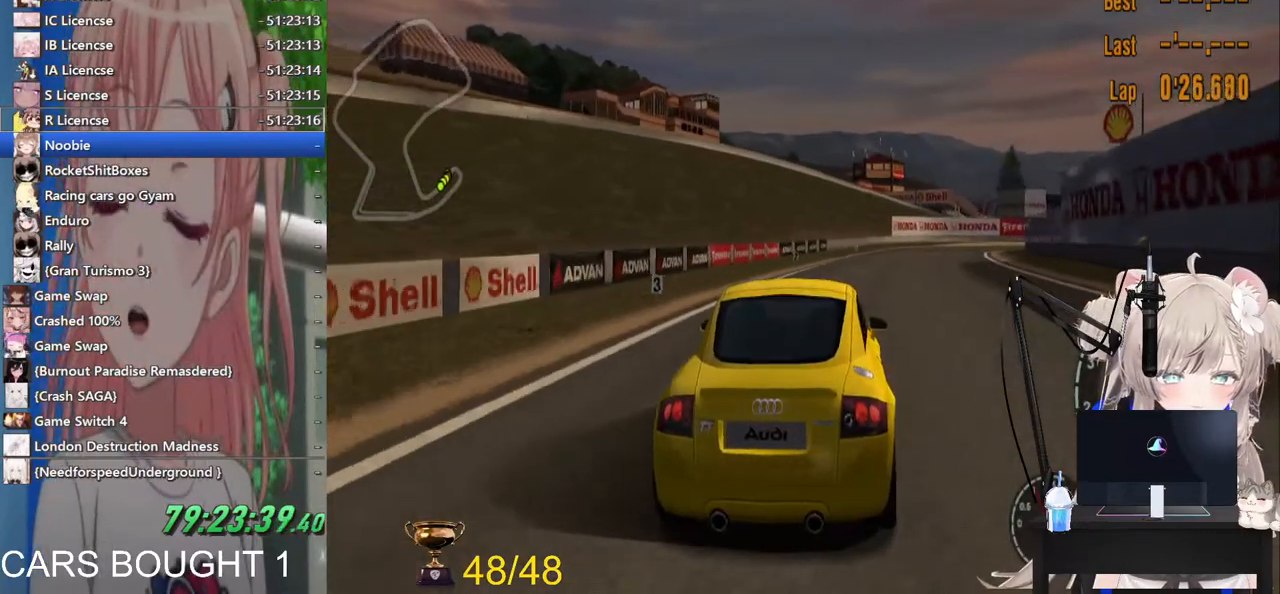
{"dt_ms": 500, "buttons": [], "left_stick": "center", "right_stick": "center", "events": []}
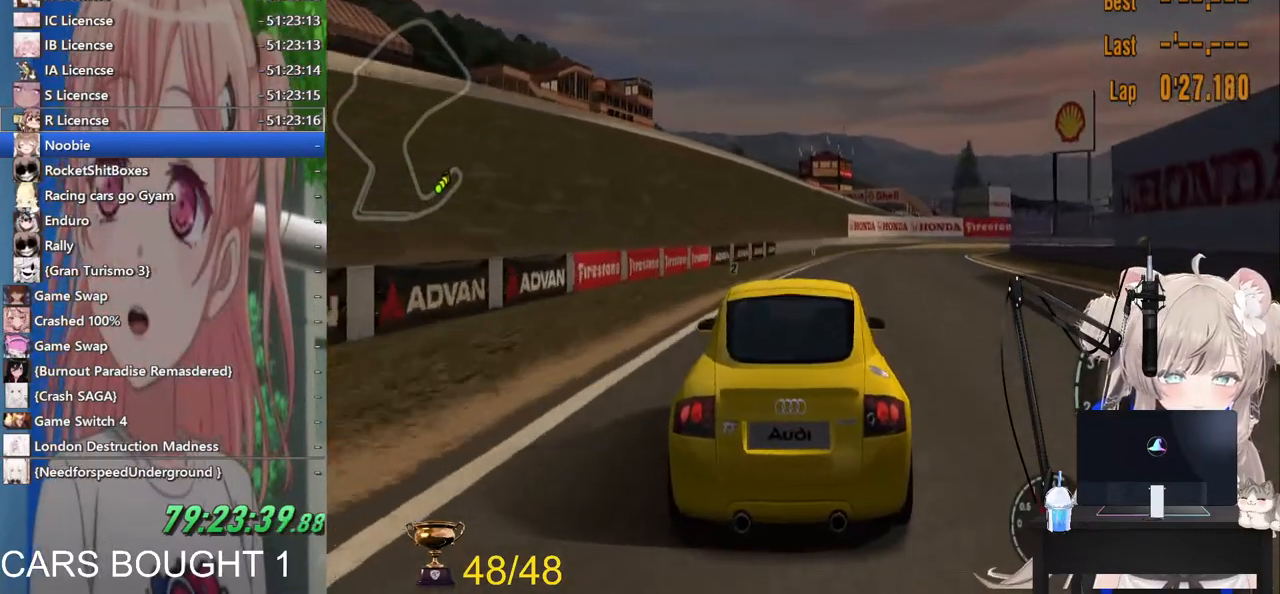
{"dt_ms": 500, "buttons": [], "left_stick": "right", "right_stick": "center", "events": [[17, "left_stick", "right"], [117, "CROSS", "down"], [317, "CROSS", "up"]]}
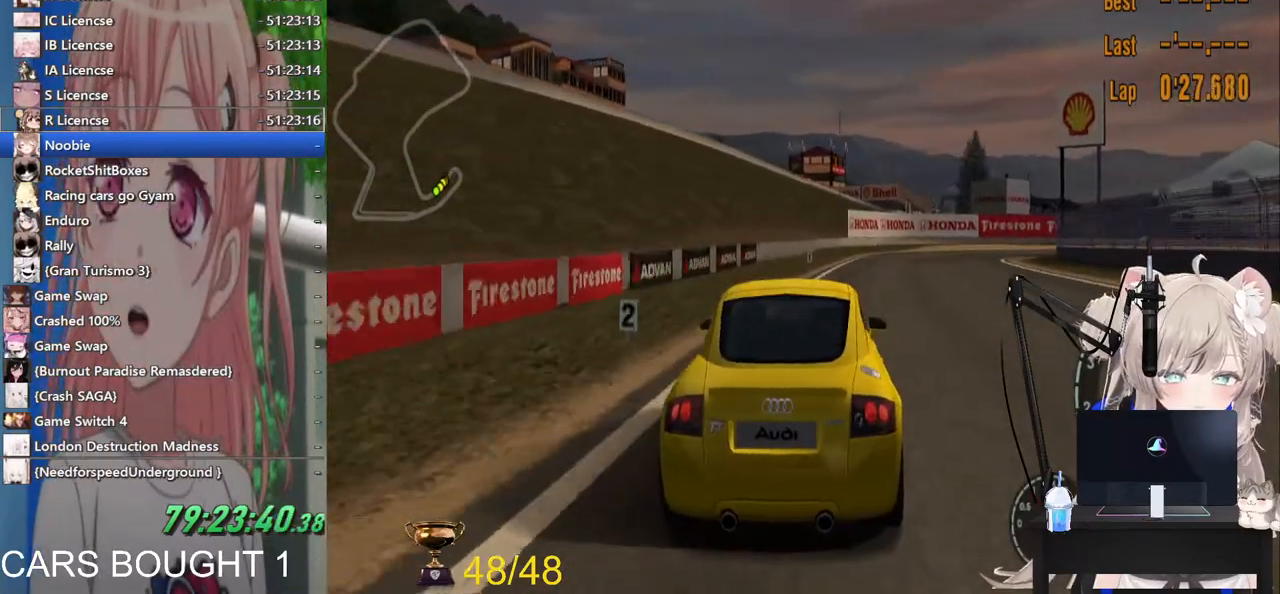
{"dt_ms": 500, "buttons": [], "left_stick": "right", "right_stick": "center", "events": [[150, "left_stick", "center"], [467, "left_stick", "right"]]}
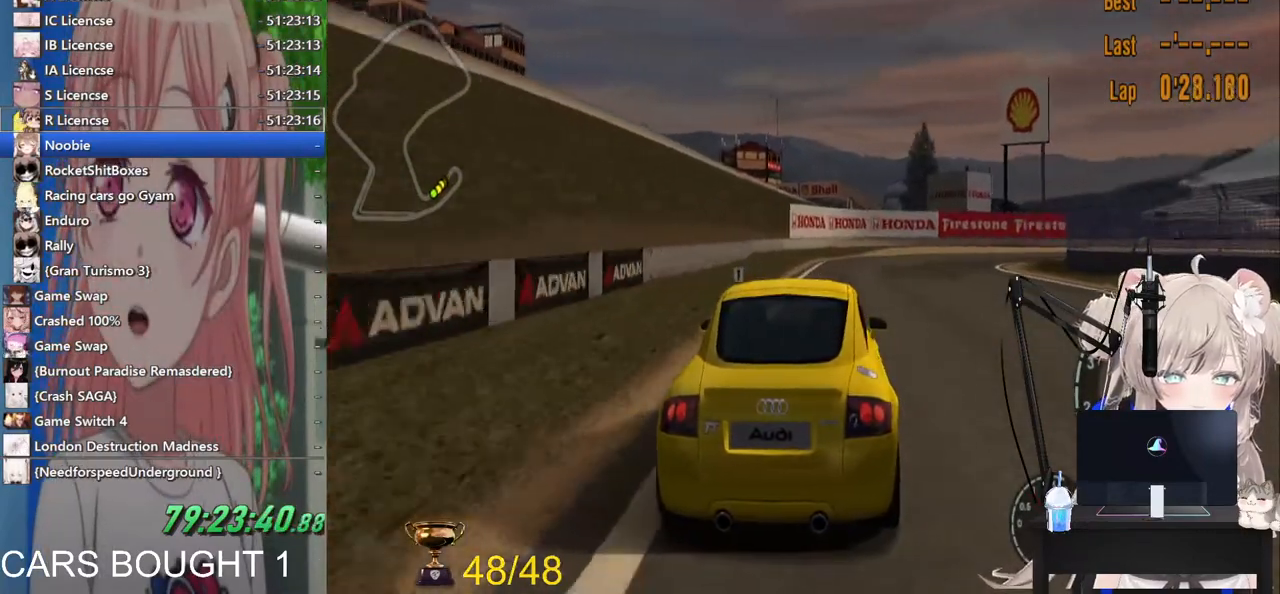
{"dt_ms": 500, "buttons": [], "left_stick": "up-right", "right_stick": "center"}
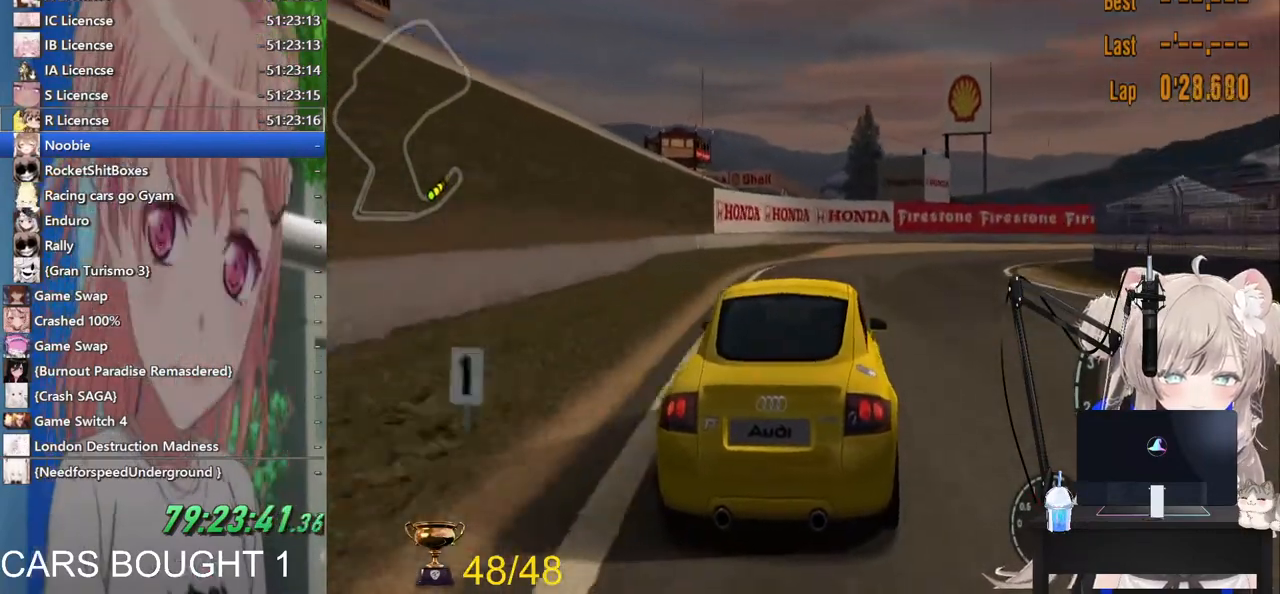
{"dt_ms": 500, "buttons": [], "left_stick": "up-right", "right_stick": "center", "events": []}
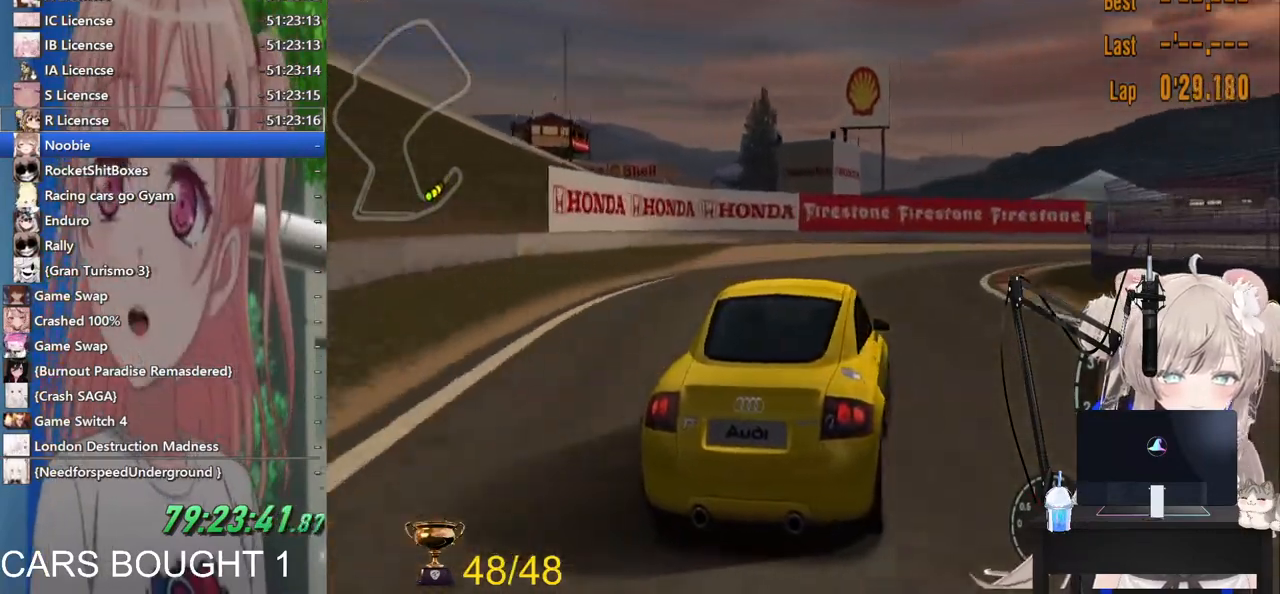
{"dt_ms": 500, "buttons": [], "left_stick": "right", "right_stick": "center", "events": [[167, "left_stick", "center"], [417, "left_stick", "right"]]}
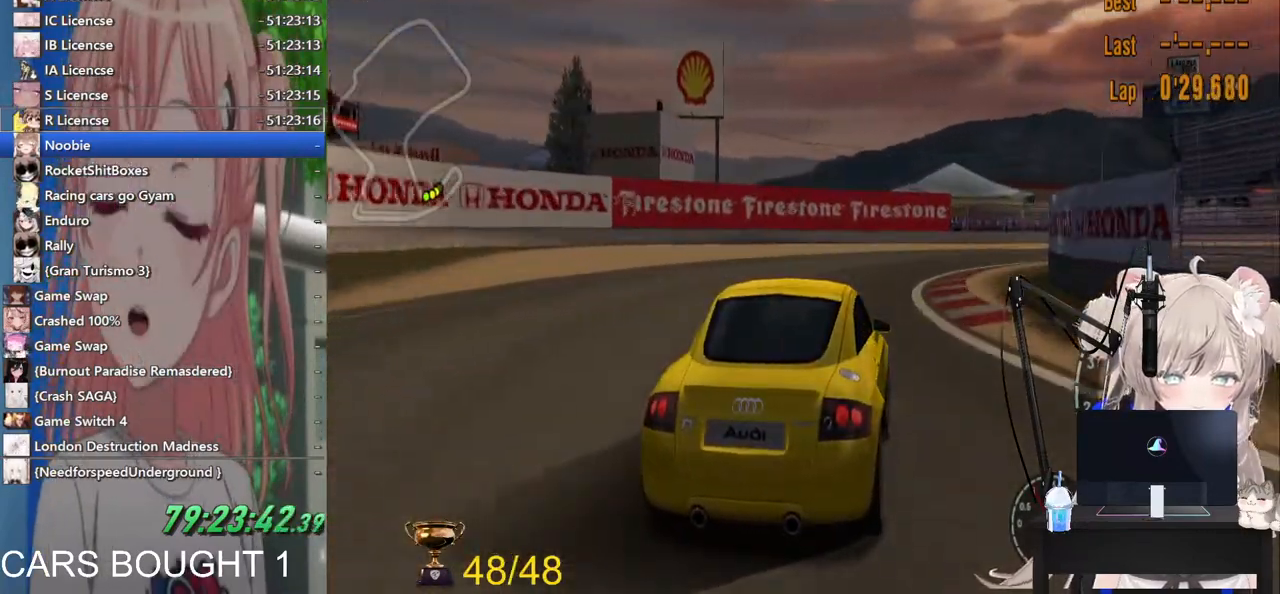
{"dt_ms": 500, "buttons": [], "left_stick": "right", "right_stick": "center", "events": []}
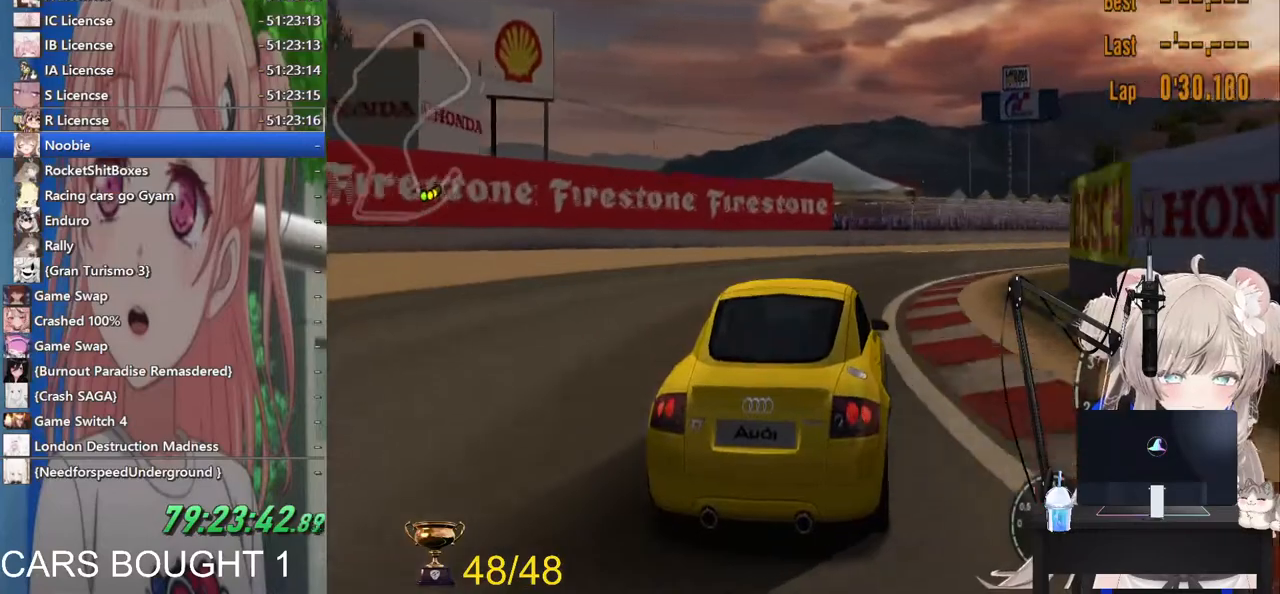
{"dt_ms": 500, "buttons": [], "left_stick": "right", "right_stick": "center", "events": []}